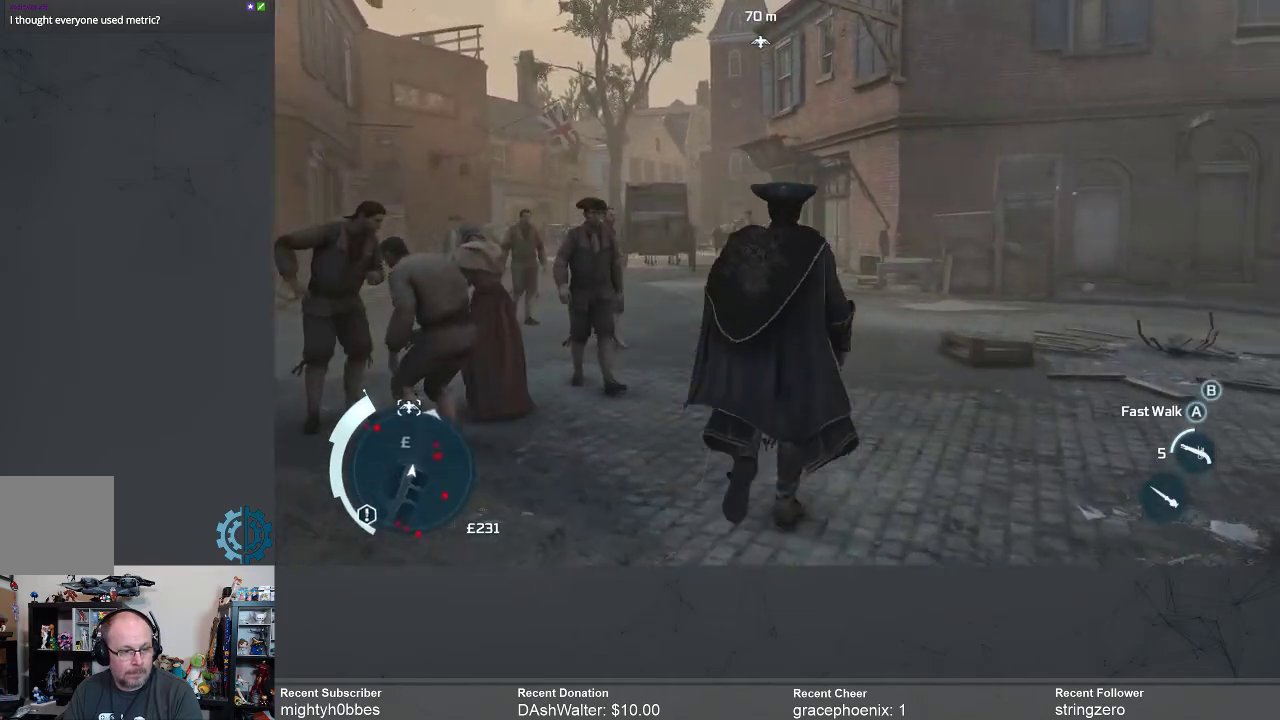
Gameplay with a controller (Xbox layout); each line is a JSON object with the inputs held at the frame after it. "events" lists button and stick changes between this image and that frame as [ms after this image, input, new state], when the widget could be followed in between.
{"buttons": ["R2"], "left_stick": "up", "right_stick": "center", "events": [[300, "R2", "down"]]}
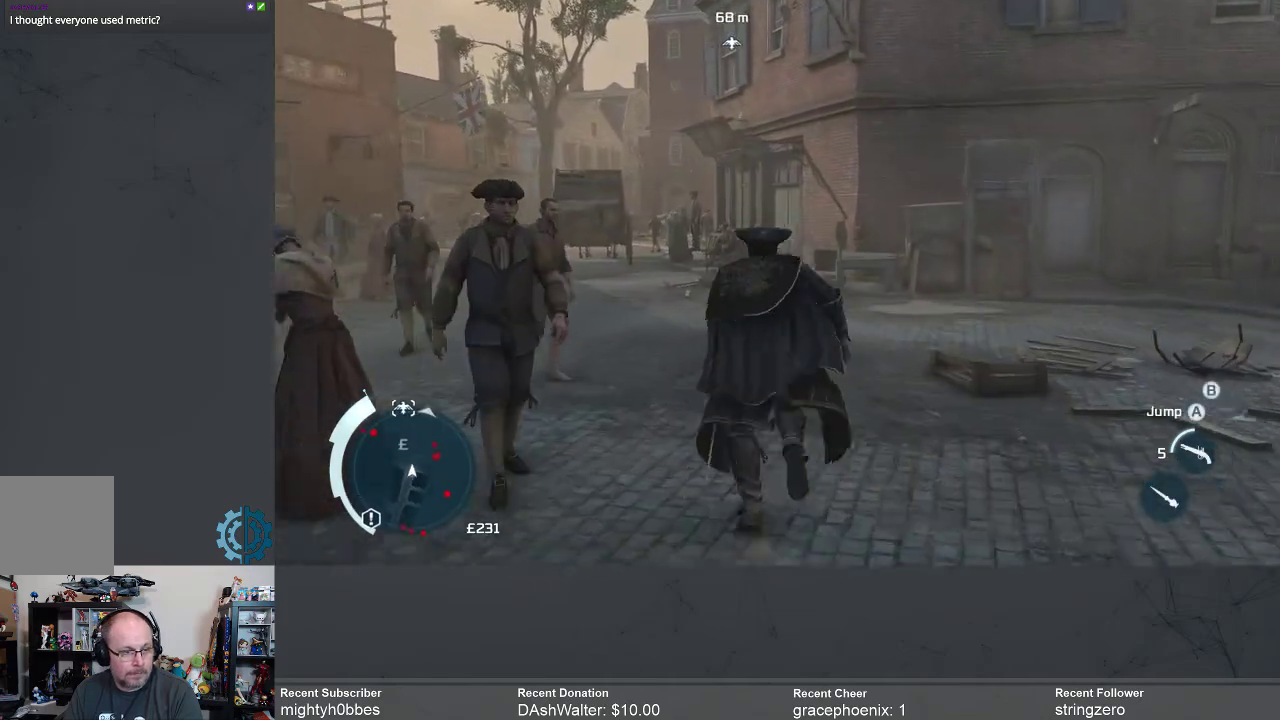
{"buttons": ["R2"], "left_stick": "up", "right_stick": "left", "events": [[333, "right_stick", "left"]]}
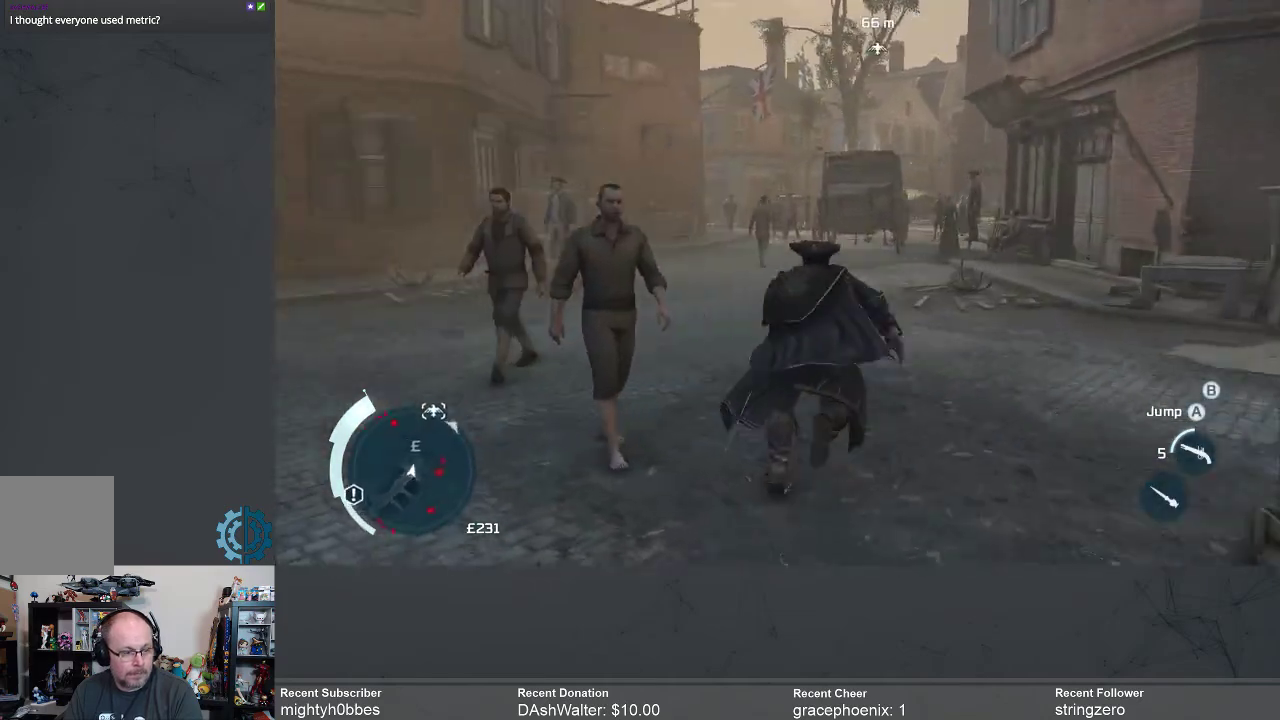
{"buttons": ["R2"], "left_stick": "up", "right_stick": "center", "events": [[33, "right_stick", "center"]]}
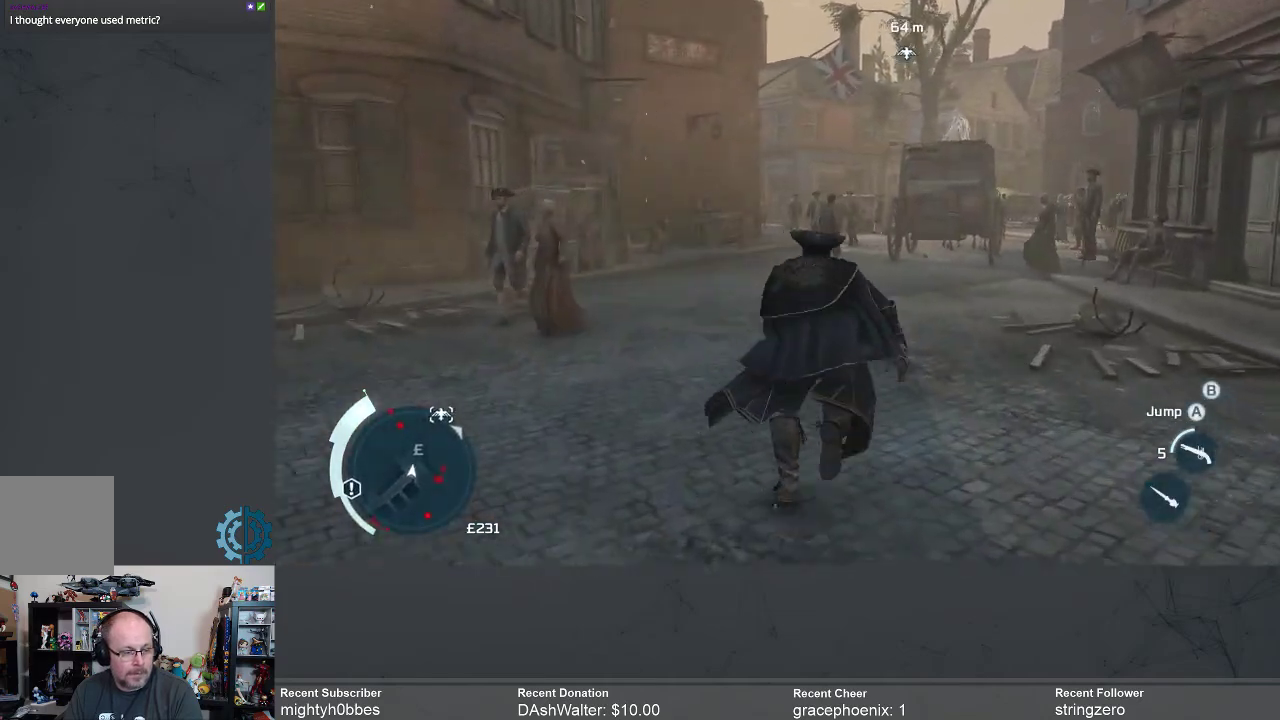
{"buttons": [], "left_stick": "up", "right_stick": "center", "events": [[433, "R2", "up"]]}
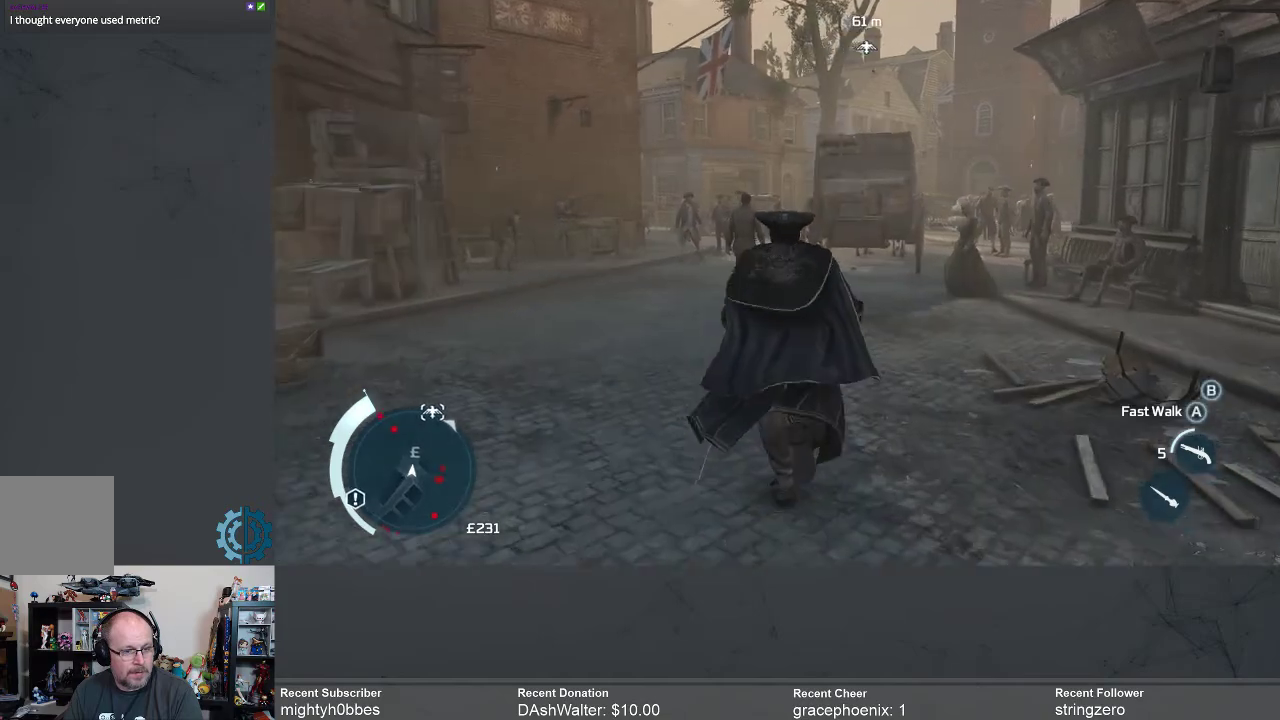
{"buttons": [], "left_stick": "up", "right_stick": "up", "events": [[100, "right_stick", "up-left"], [367, "right_stick", "center"], [433, "right_stick", "up"]]}
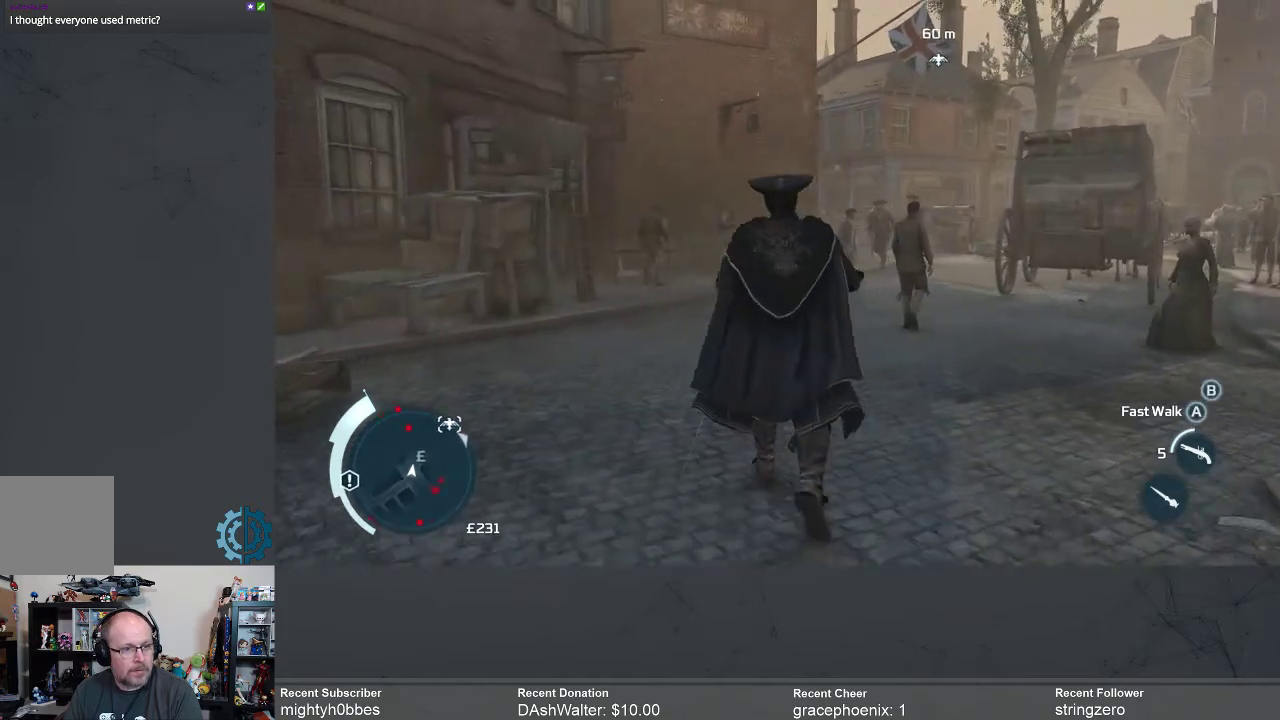
{"buttons": [], "left_stick": "up", "right_stick": "center", "events": [[167, "right_stick", "center"]]}
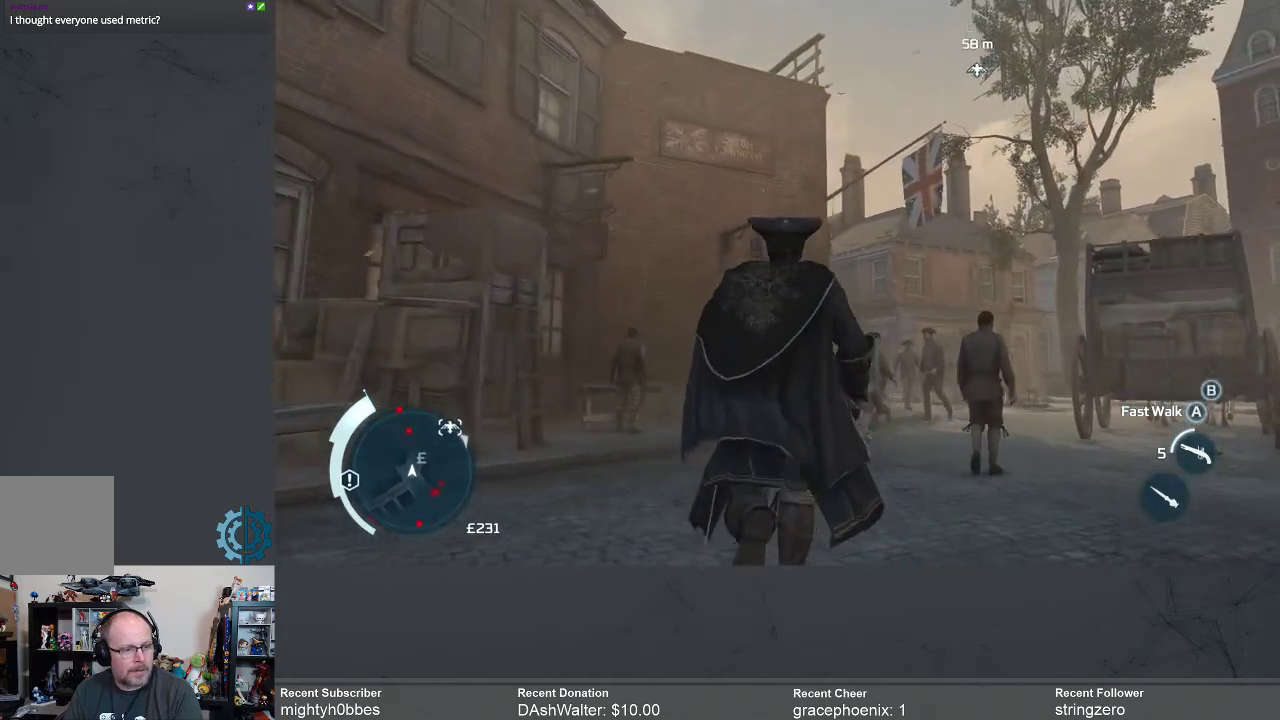
{"buttons": [], "left_stick": "up", "right_stick": "center", "events": [[33, "right_stick", "down-left"], [267, "right_stick", "center"]]}
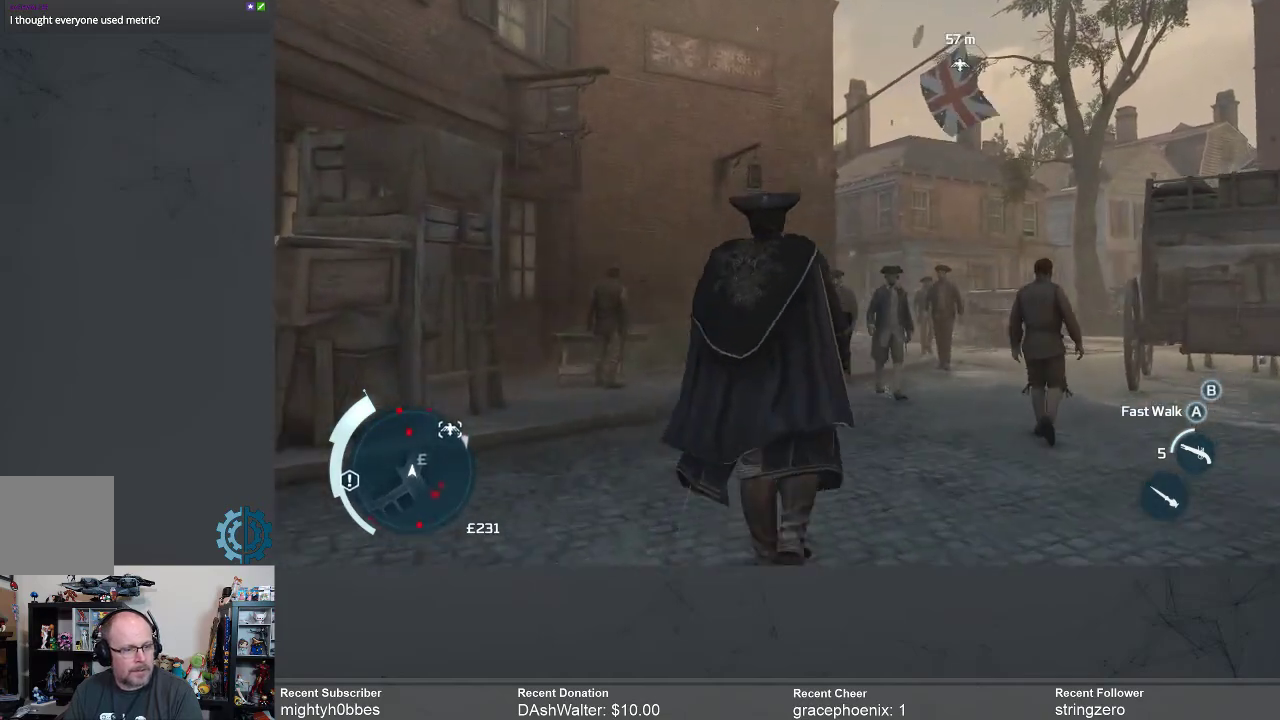
{"buttons": [], "left_stick": "up", "right_stick": "center", "events": [[300, "right_stick", "down-left"], [467, "right_stick", "center"]]}
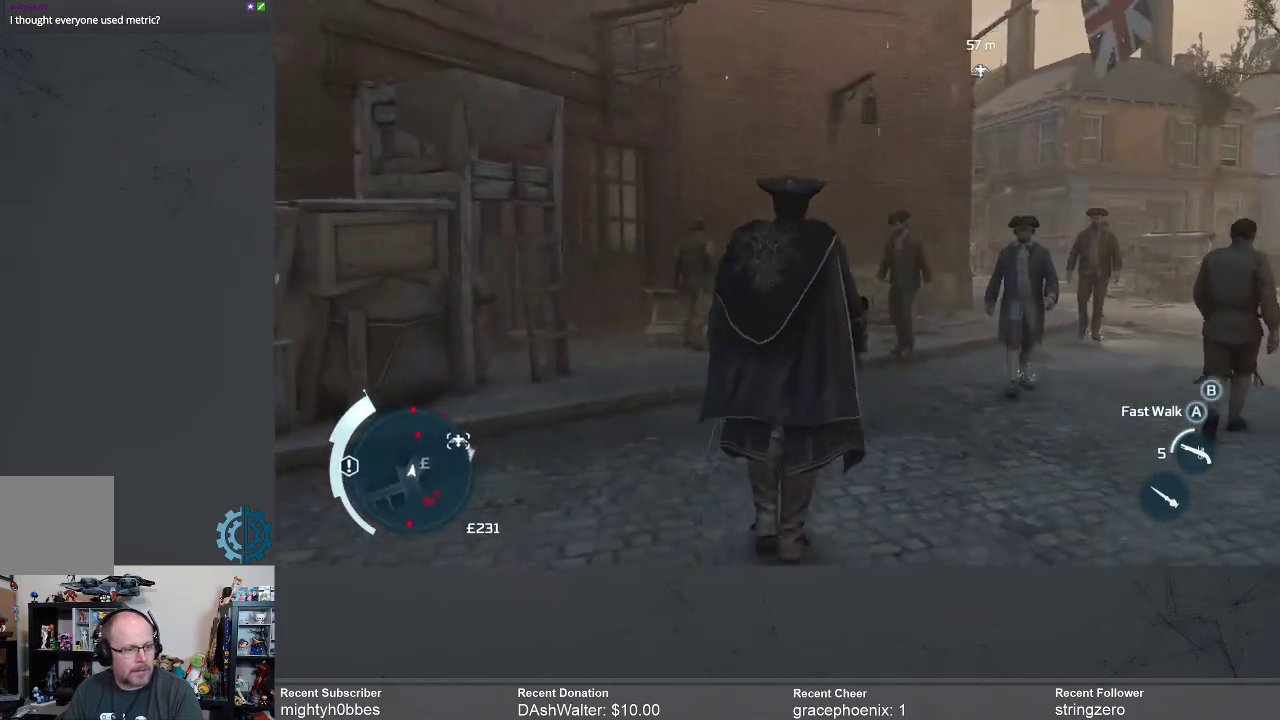
{"buttons": [], "left_stick": "up", "right_stick": "center", "events": []}
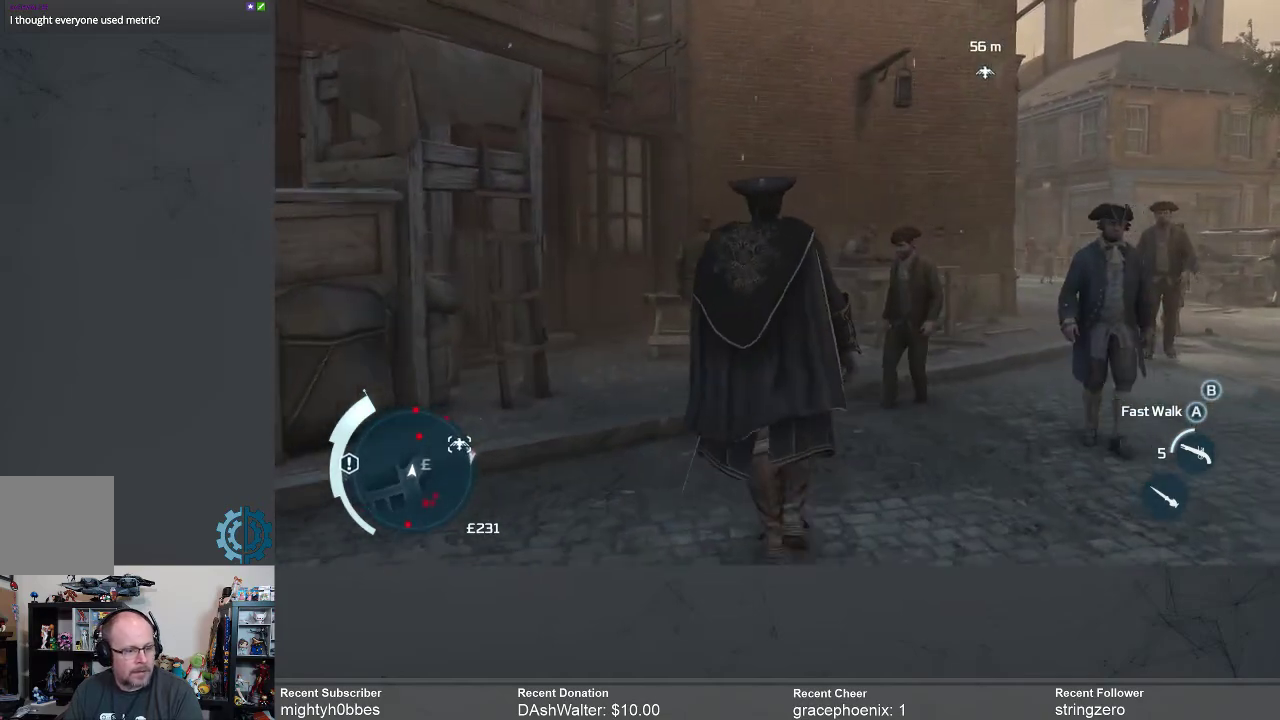
{"buttons": [], "left_stick": "up", "right_stick": "right", "events": [[467, "right_stick", "right"]]}
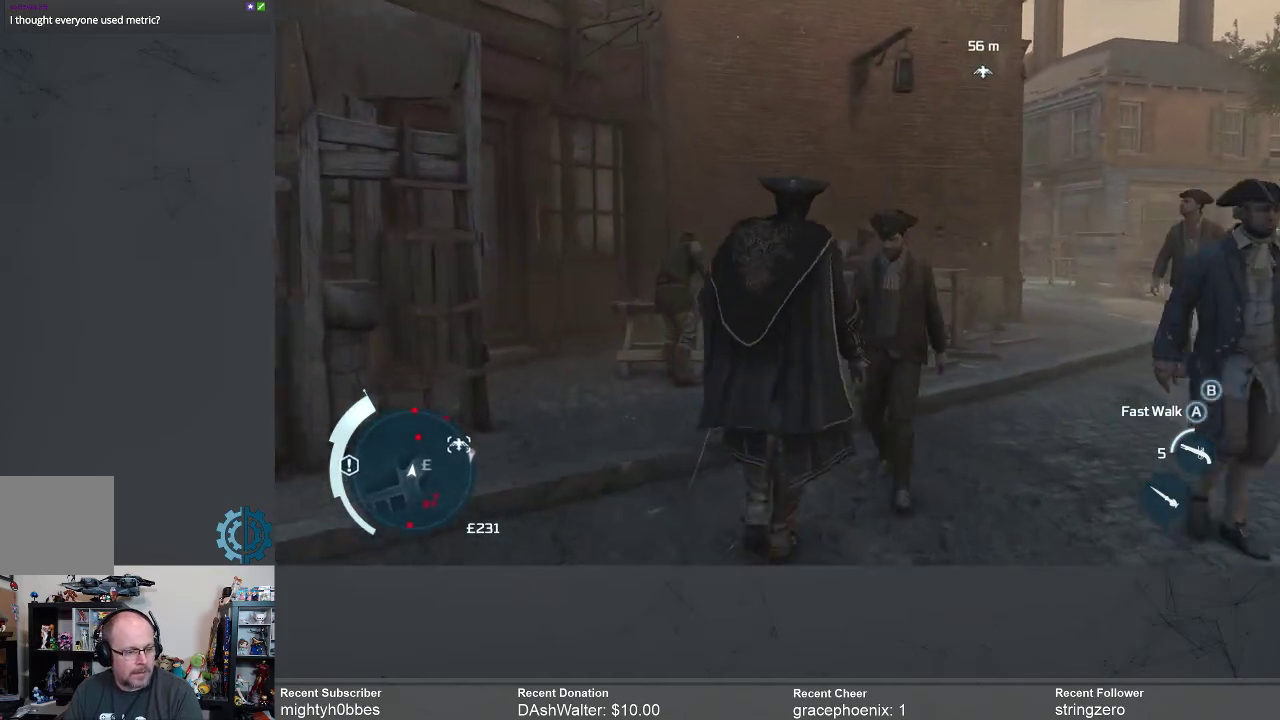
{"buttons": [], "left_stick": "up", "right_stick": "right", "events": [[100, "right_stick", "center"], [267, "right_stick", "right"]]}
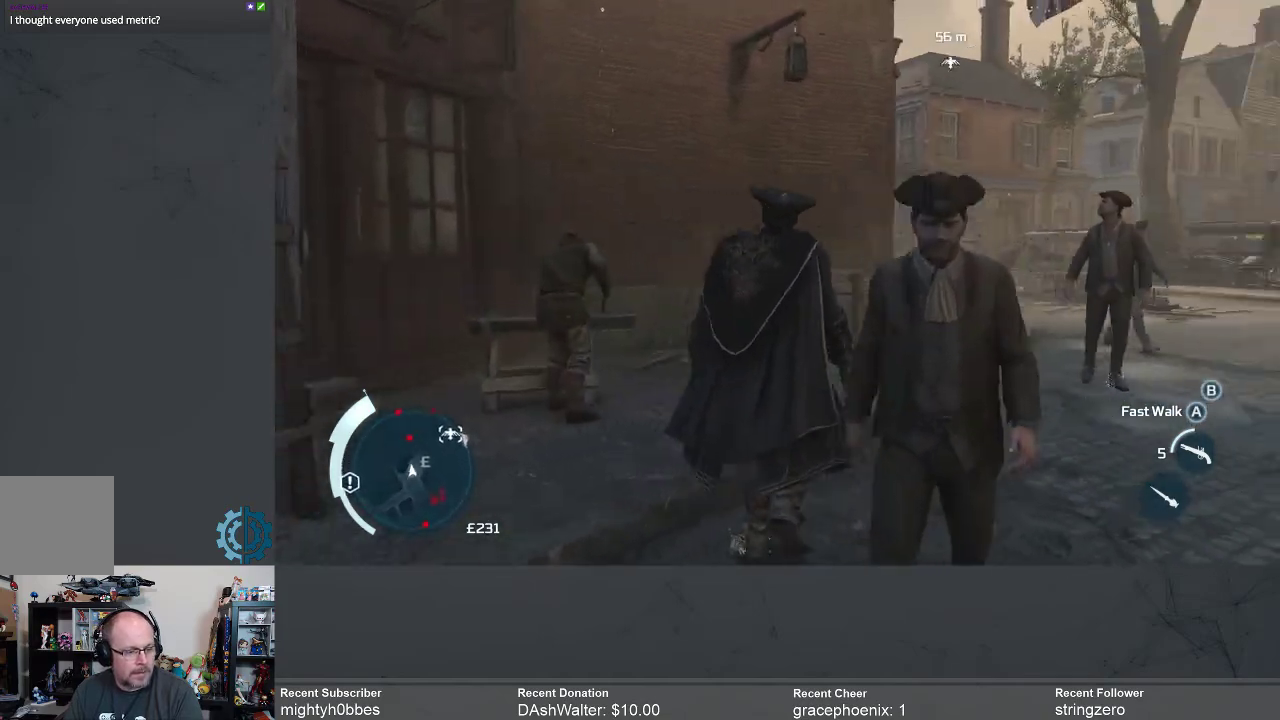
{"buttons": [], "left_stick": "up", "right_stick": "center", "events": [[33, "right_stick", "center"], [200, "right_stick", "right"], [433, "right_stick", "center"]]}
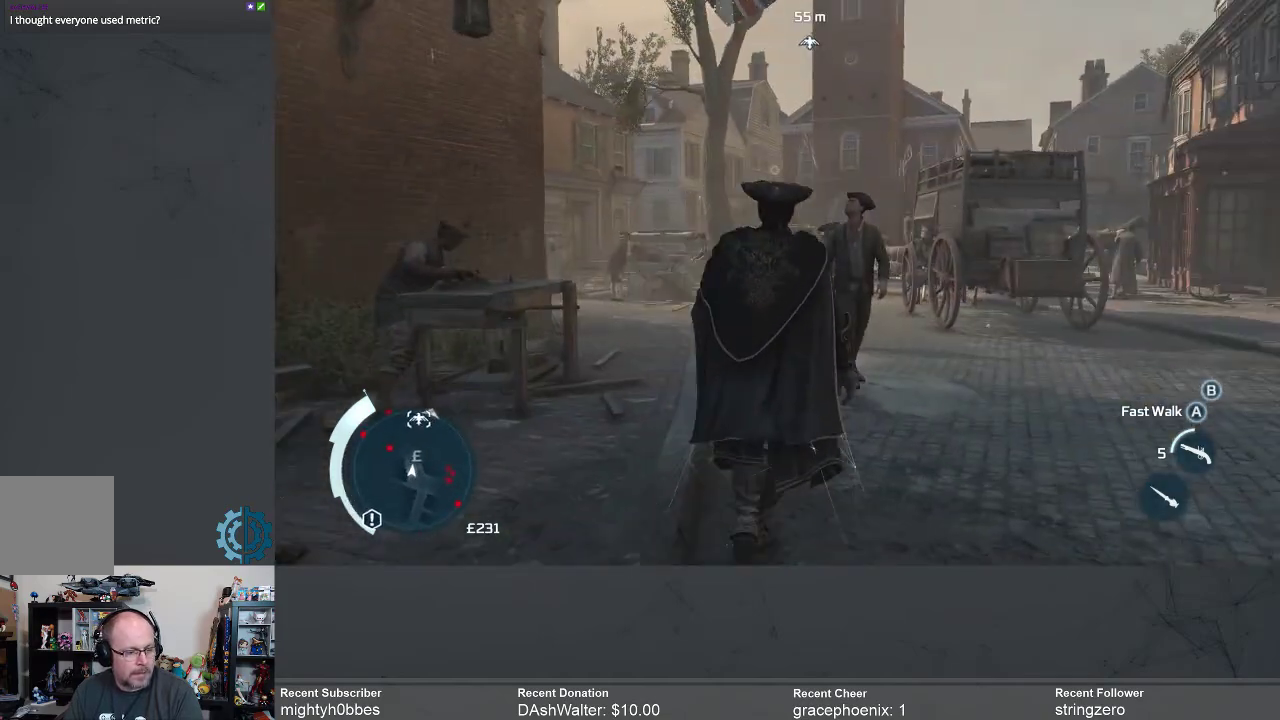
{"buttons": [], "left_stick": "up", "right_stick": "down", "events": [[100, "right_stick", "down"], [233, "right_stick", "center"], [400, "right_stick", "down"]]}
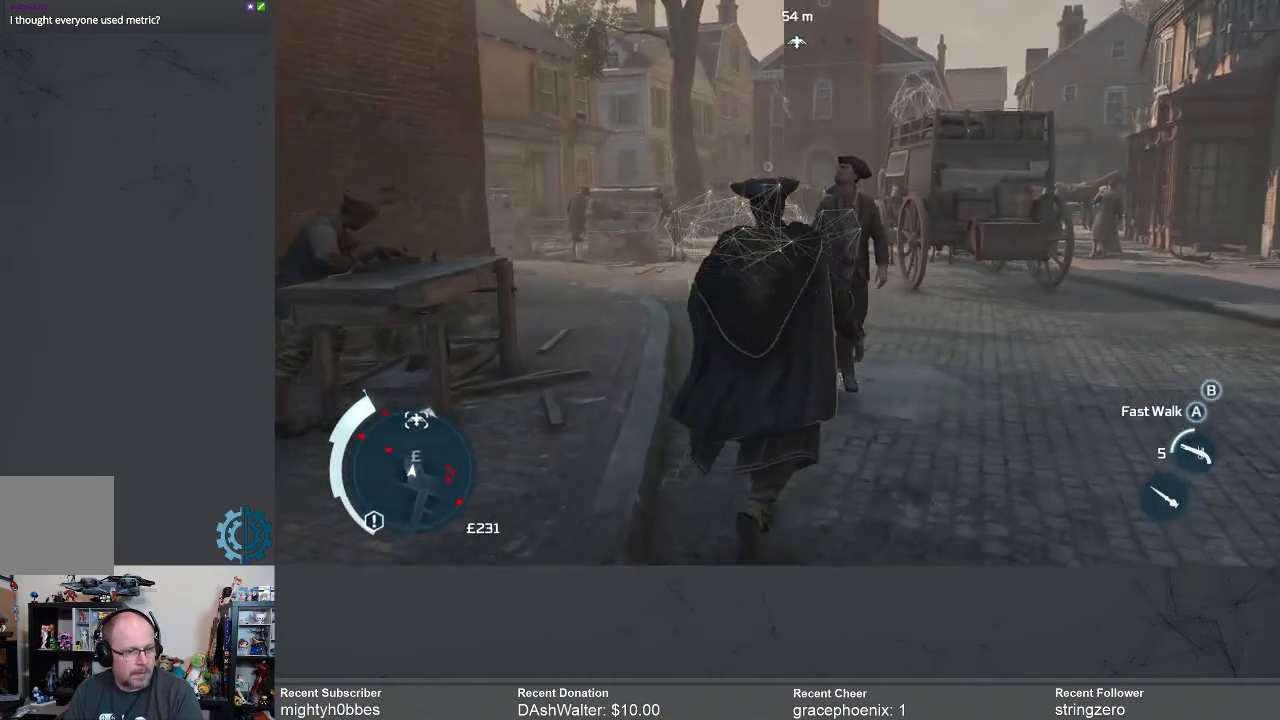
{"buttons": [], "left_stick": "up", "right_stick": "center", "events": [[100, "right_stick", "center"], [300, "right_stick", "down"], [467, "right_stick", "center"]]}
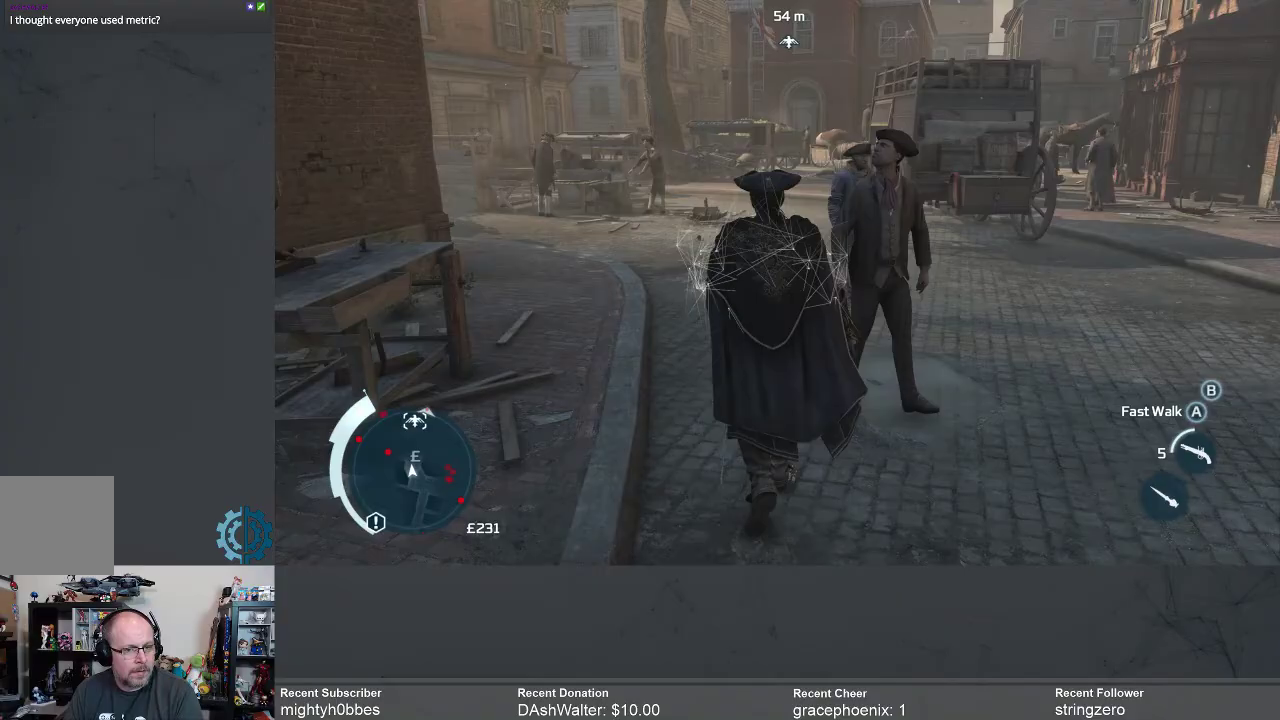
{"buttons": [], "left_stick": "up", "right_stick": "center", "events": []}
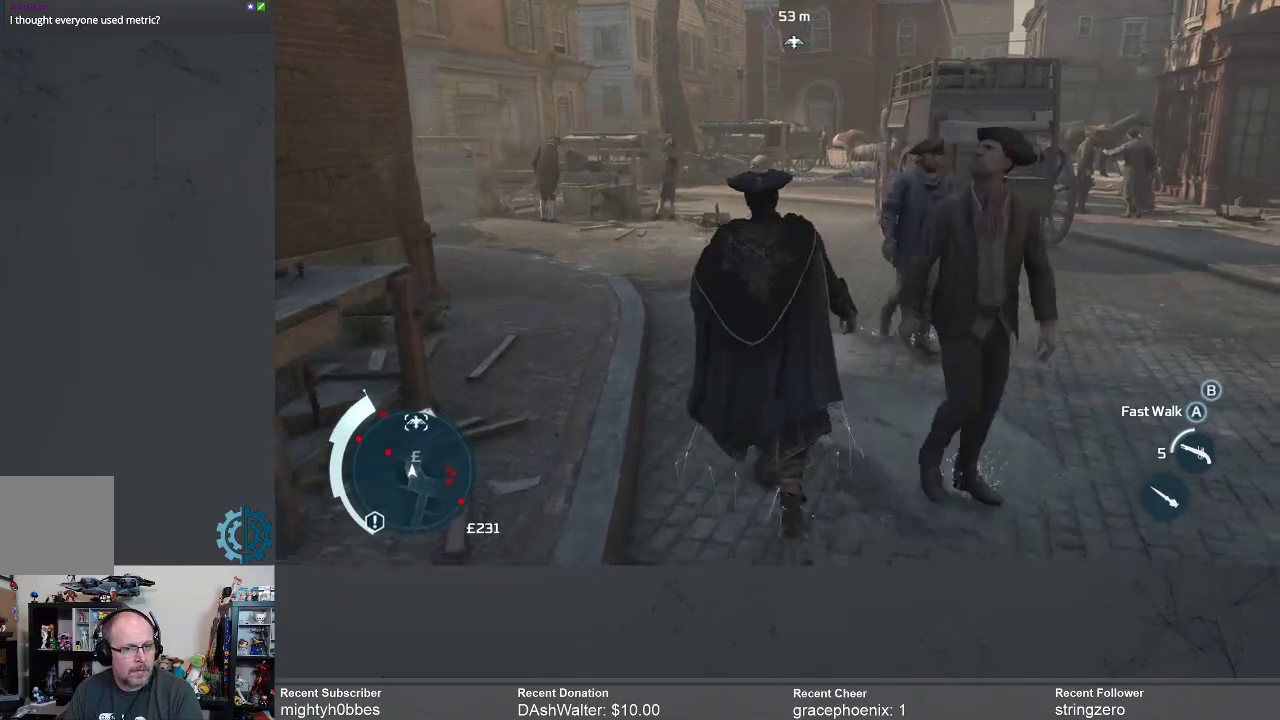
{"buttons": ["R2"], "left_stick": "up", "right_stick": "center", "events": [[100, "R2", "down"]]}
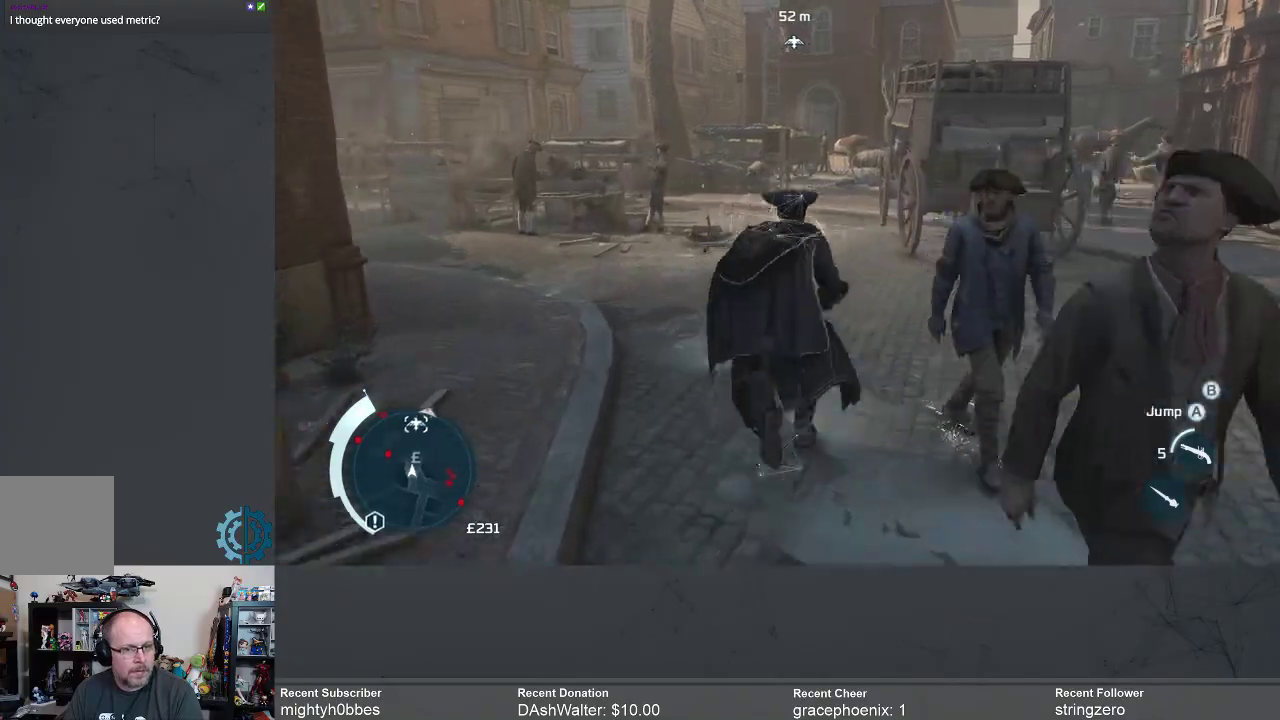
{"buttons": ["R2"], "left_stick": "up", "right_stick": "center", "events": []}
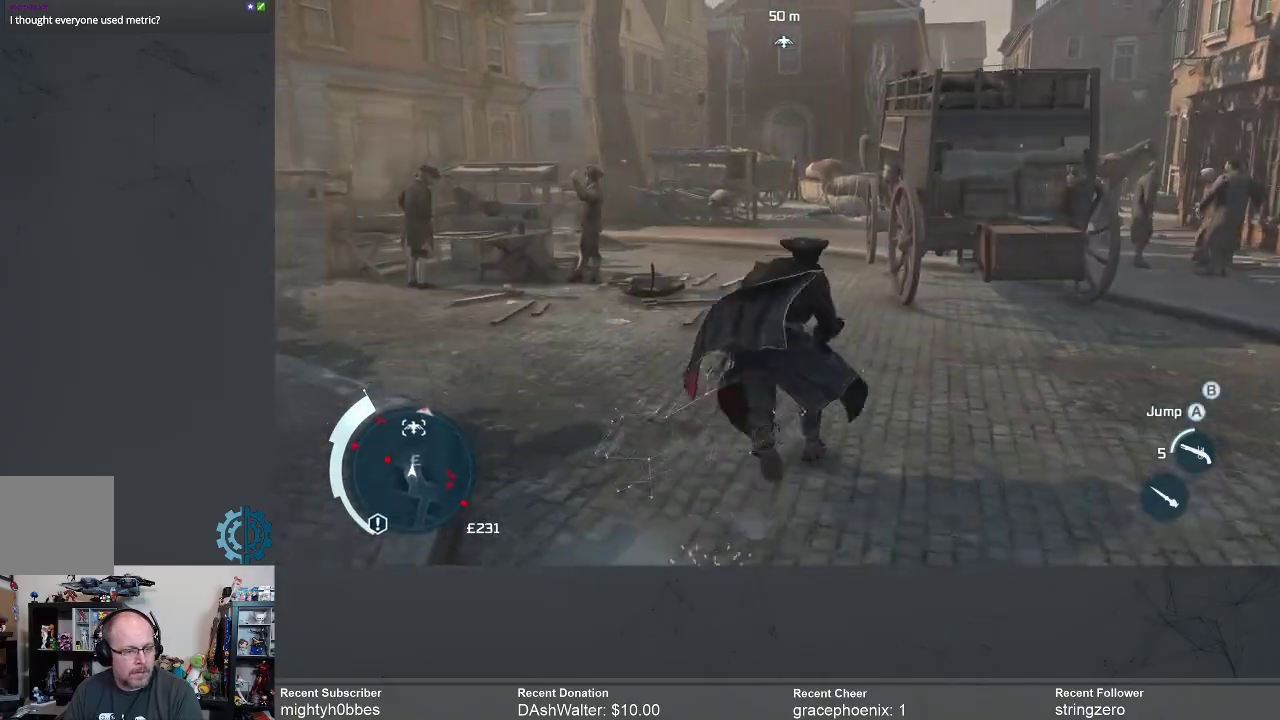
{"buttons": [], "left_stick": "up", "right_stick": "center", "events": [[267, "R2", "up"]]}
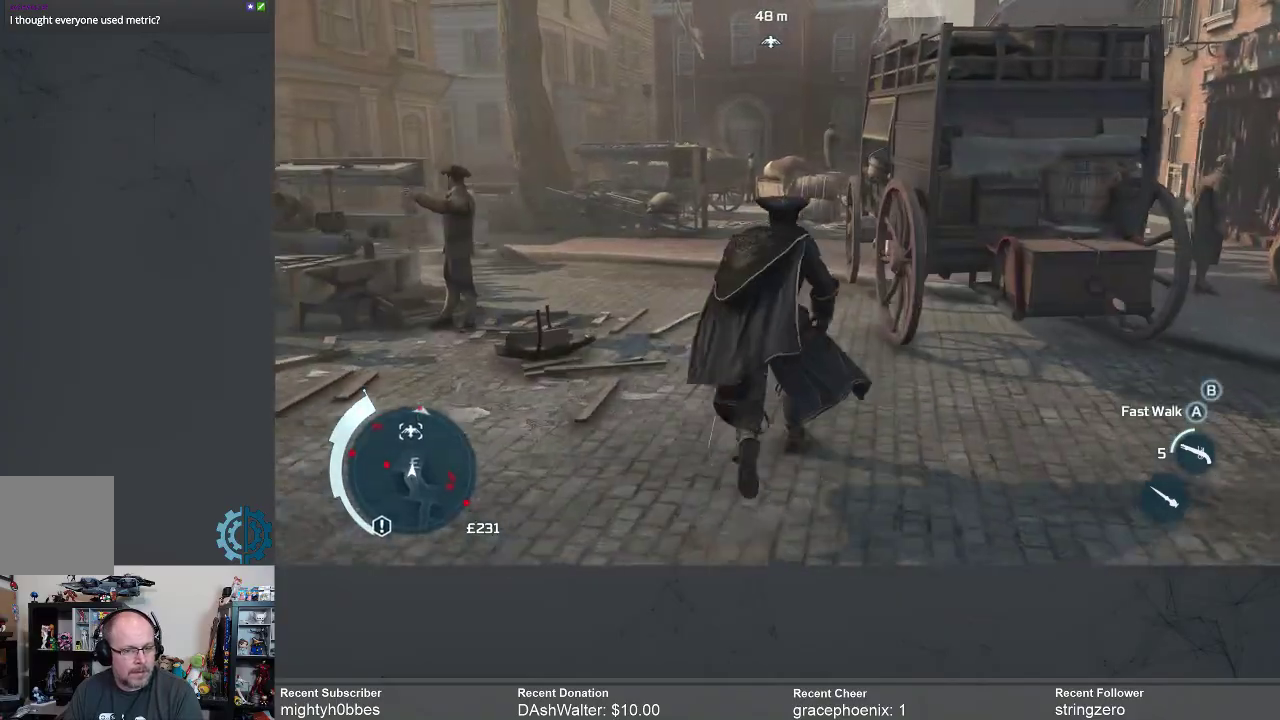
{"buttons": [], "left_stick": "up", "right_stick": "right", "events": [[367, "right_stick", "right"]]}
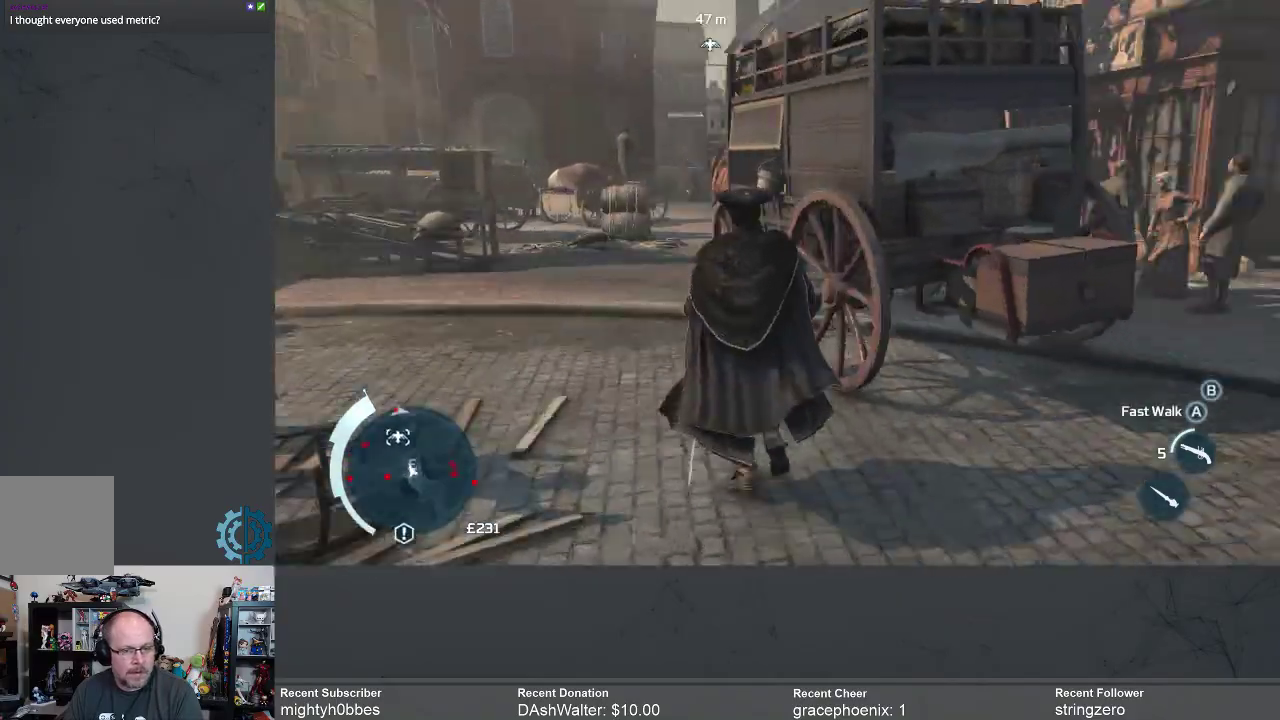
{"buttons": [], "left_stick": "up-left", "right_stick": "up-right", "events": [[67, "right_stick", "center"], [133, "left_stick", "up-left"], [300, "right_stick", "up-right"]]}
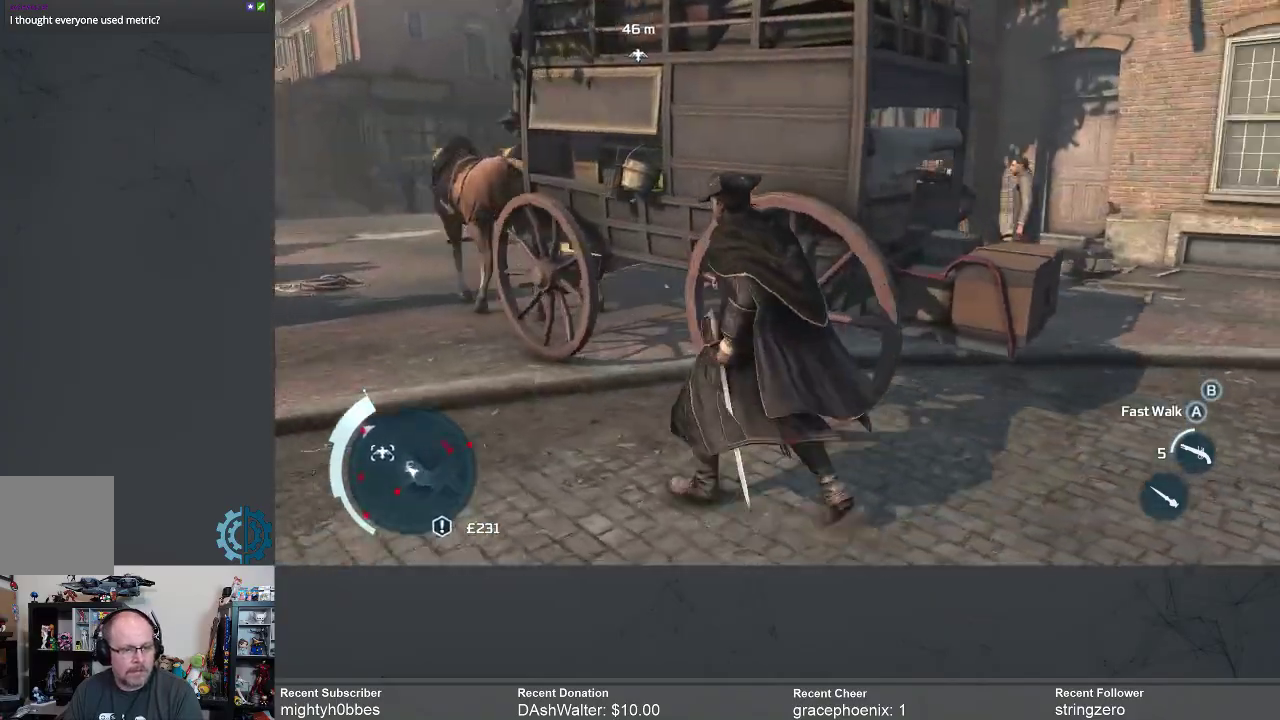
{"buttons": [], "left_stick": "left", "right_stick": "up-right", "events": [[200, "left_stick", "left"]]}
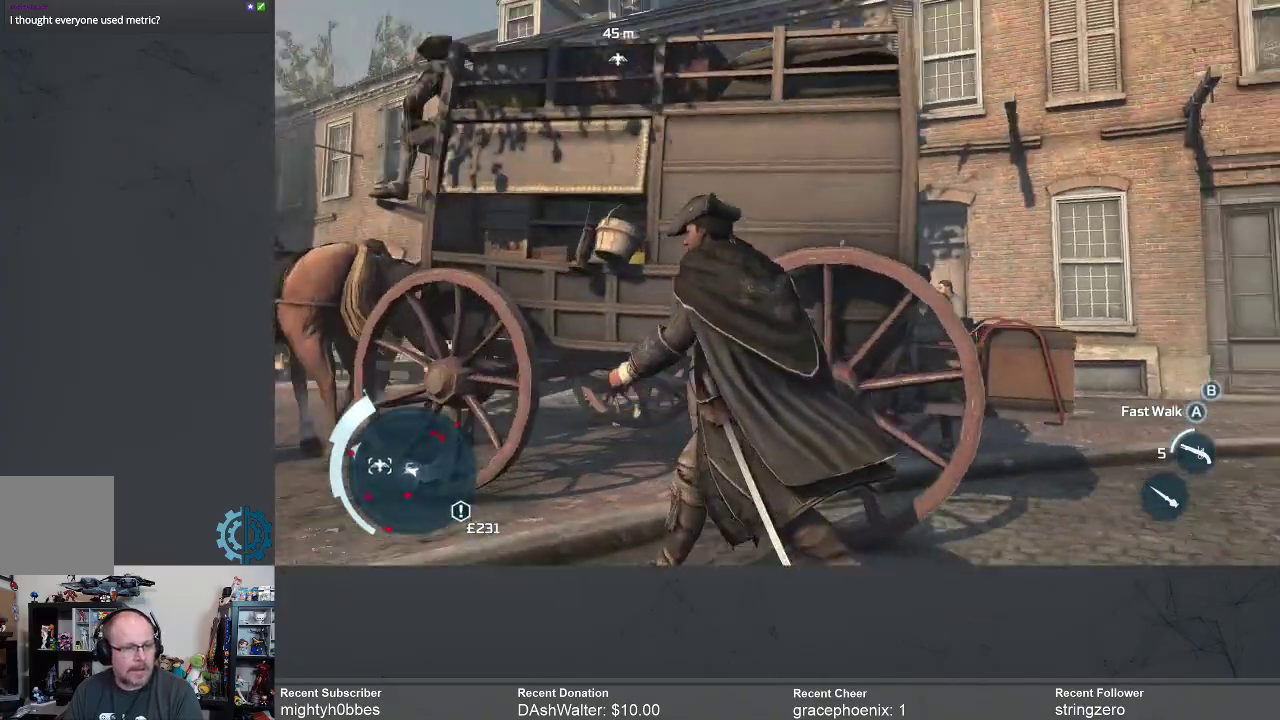
{"buttons": [], "left_stick": "left", "right_stick": "center", "events": [[300, "right_stick", "center"]]}
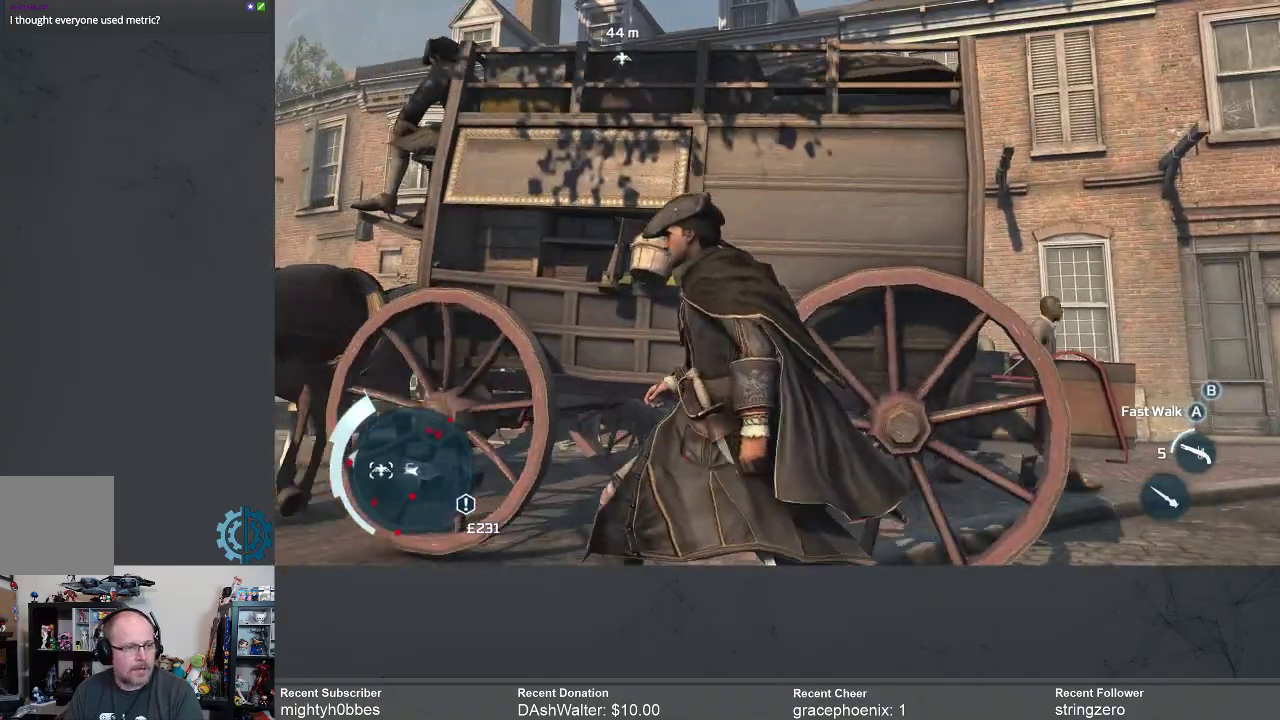
{"buttons": [], "left_stick": "left", "right_stick": "center", "events": []}
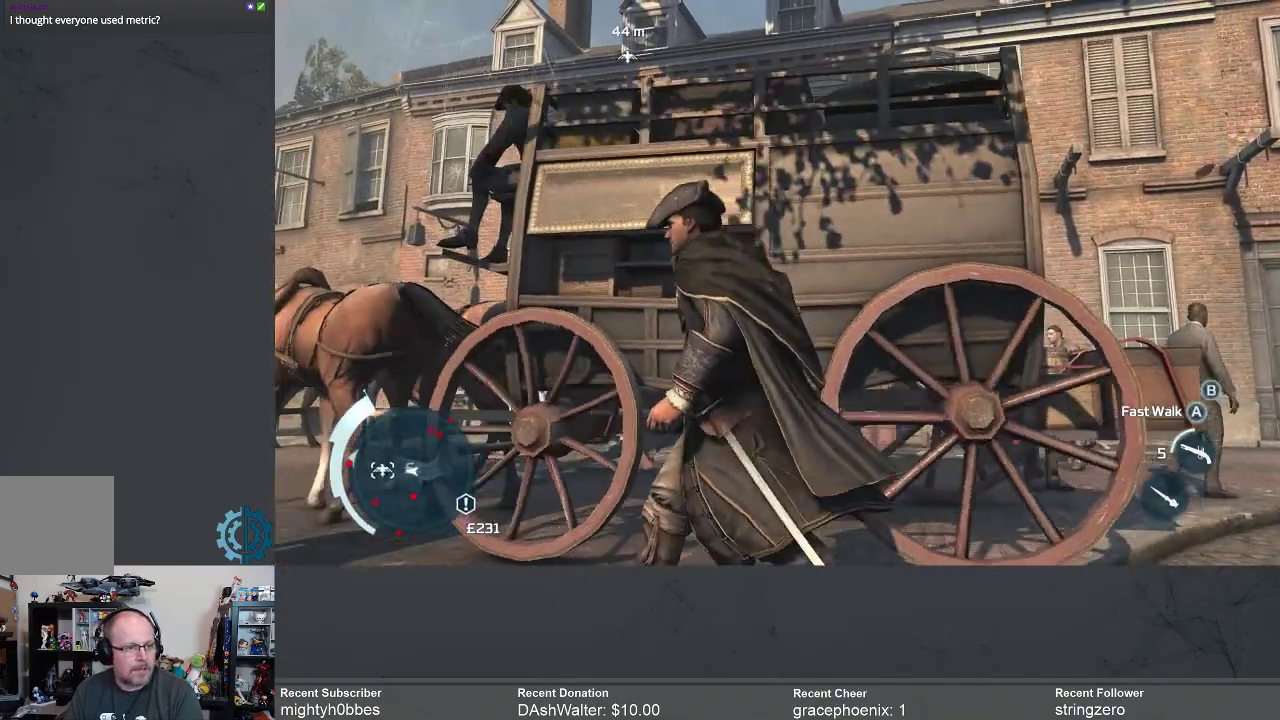
{"buttons": [], "left_stick": "left", "right_stick": "center", "events": []}
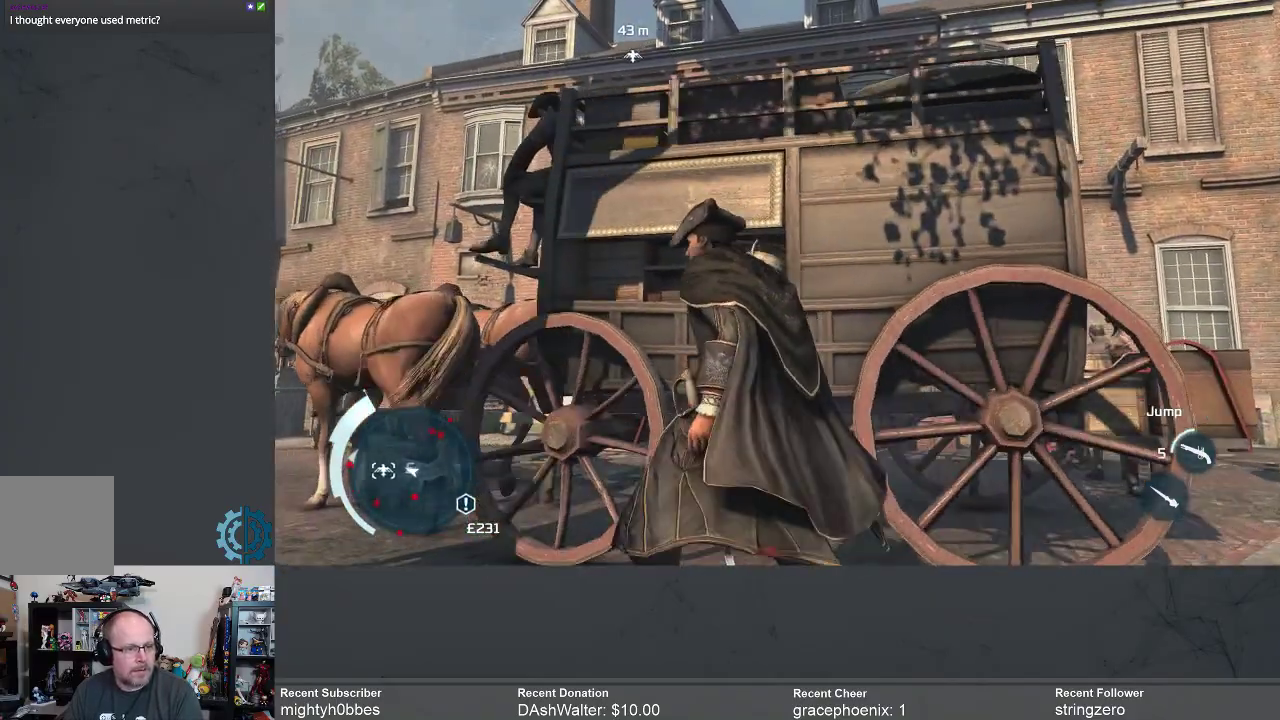
{"buttons": [], "left_stick": "left", "right_stick": "center", "events": [[33, "R2", "down"], [167, "R2", "up"]]}
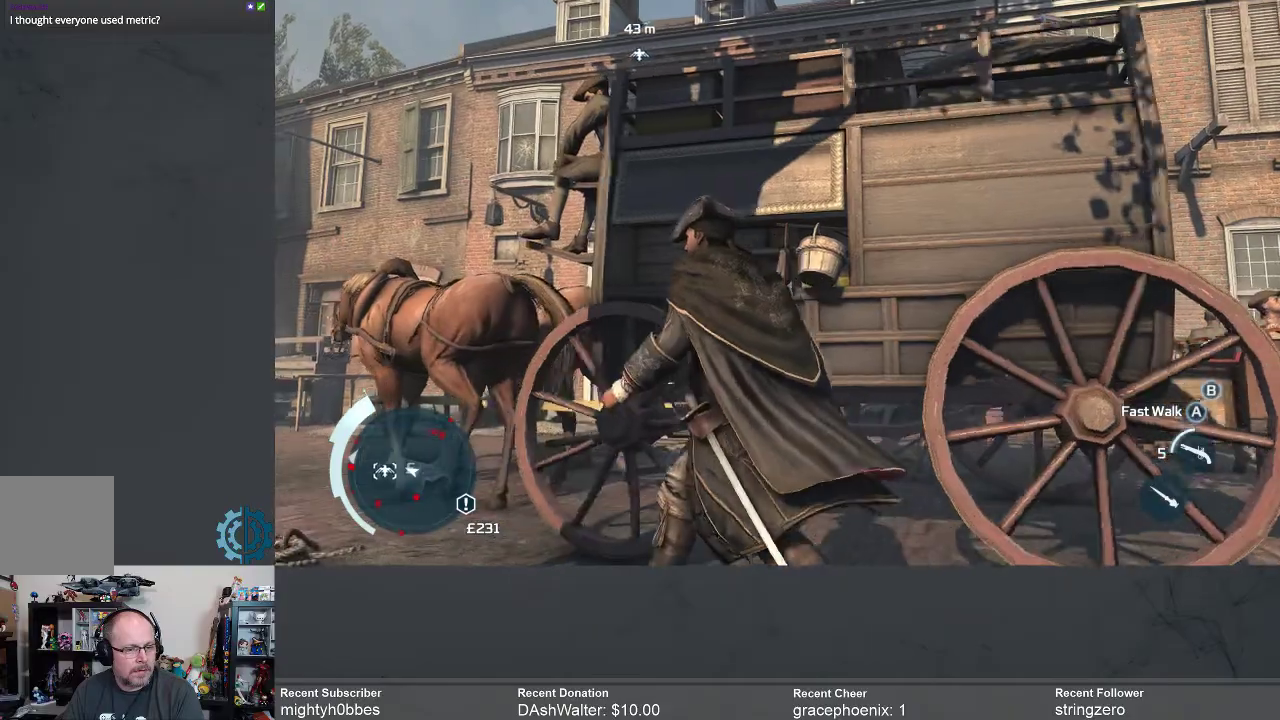
{"buttons": [], "left_stick": "up-left", "right_stick": "center", "events": [[267, "R2", "down"], [367, "left_stick", "up-left"], [467, "R2", "up"]]}
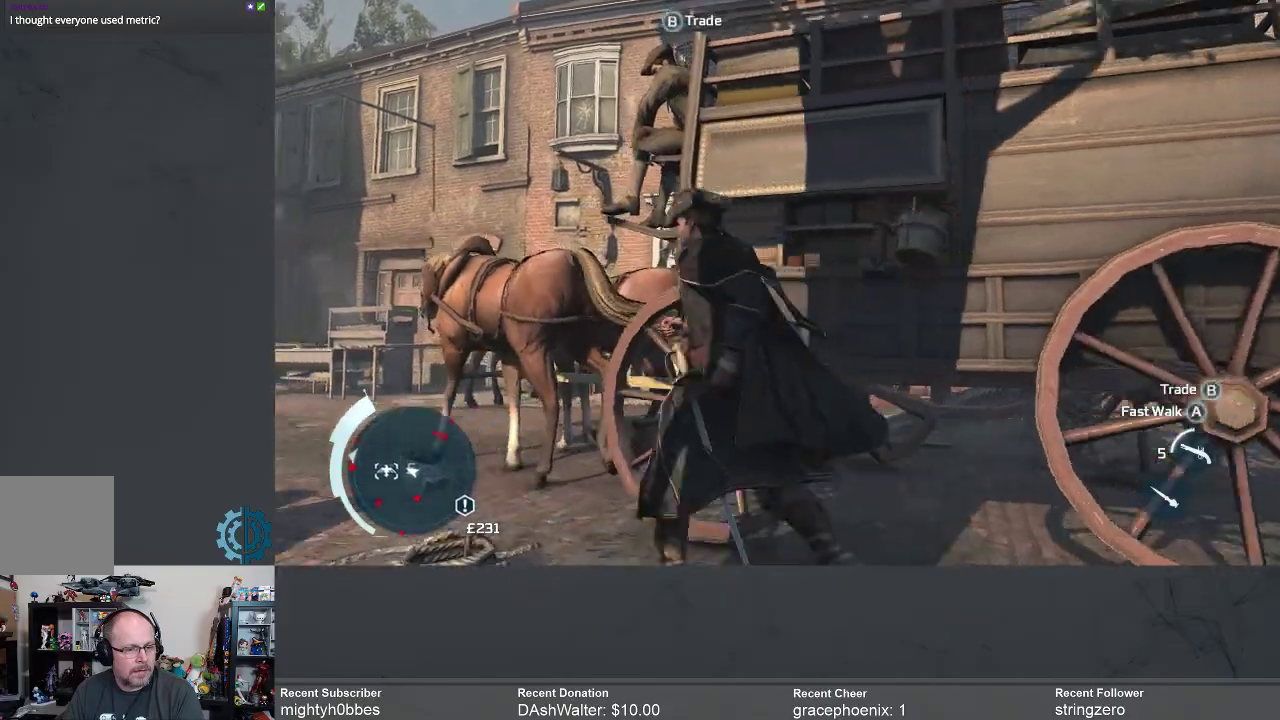
{"buttons": [], "left_stick": "up-left", "right_stick": "right", "events": [[233, "right_stick", "right"]]}
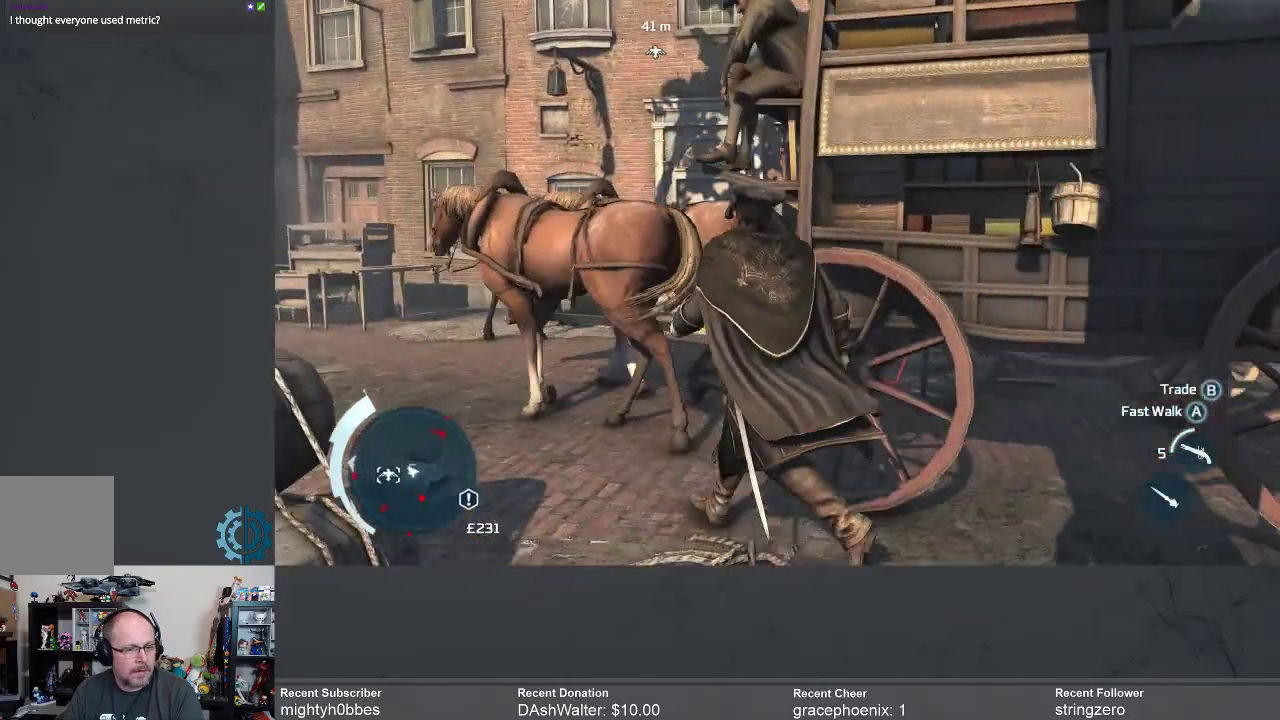
{"buttons": [], "left_stick": "left", "right_stick": "up-right", "events": [[200, "right_stick", "up-right"], [367, "left_stick", "left"]]}
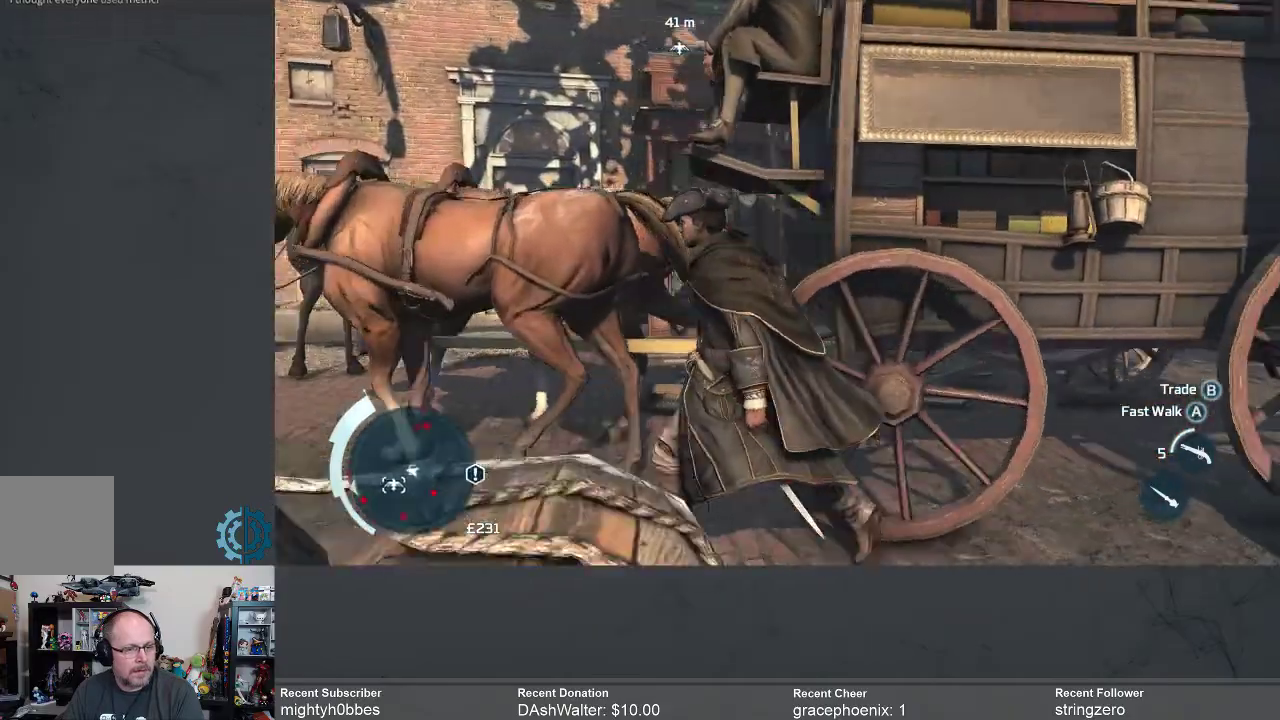
{"buttons": [], "left_stick": "left", "right_stick": "up-right", "events": []}
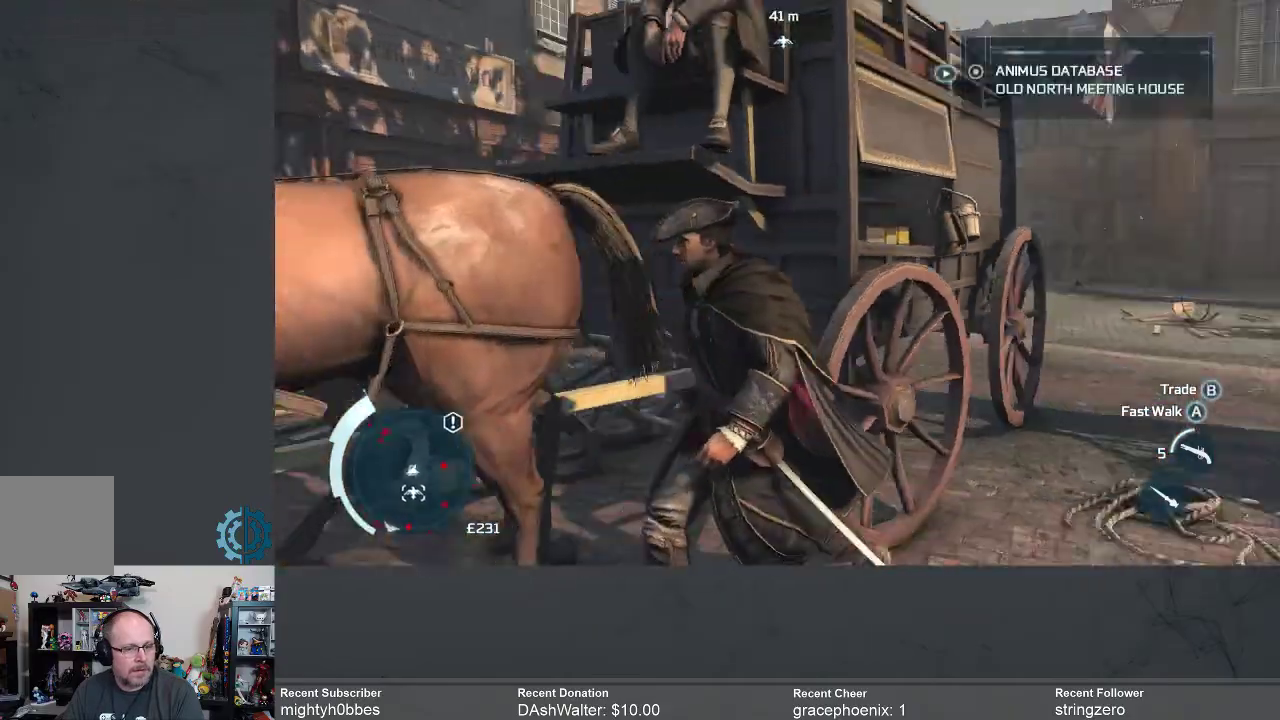
{"buttons": [], "left_stick": "down", "right_stick": "center", "events": [[200, "left_stick", "down-left"], [433, "right_stick", "center"], [467, "left_stick", "down"]]}